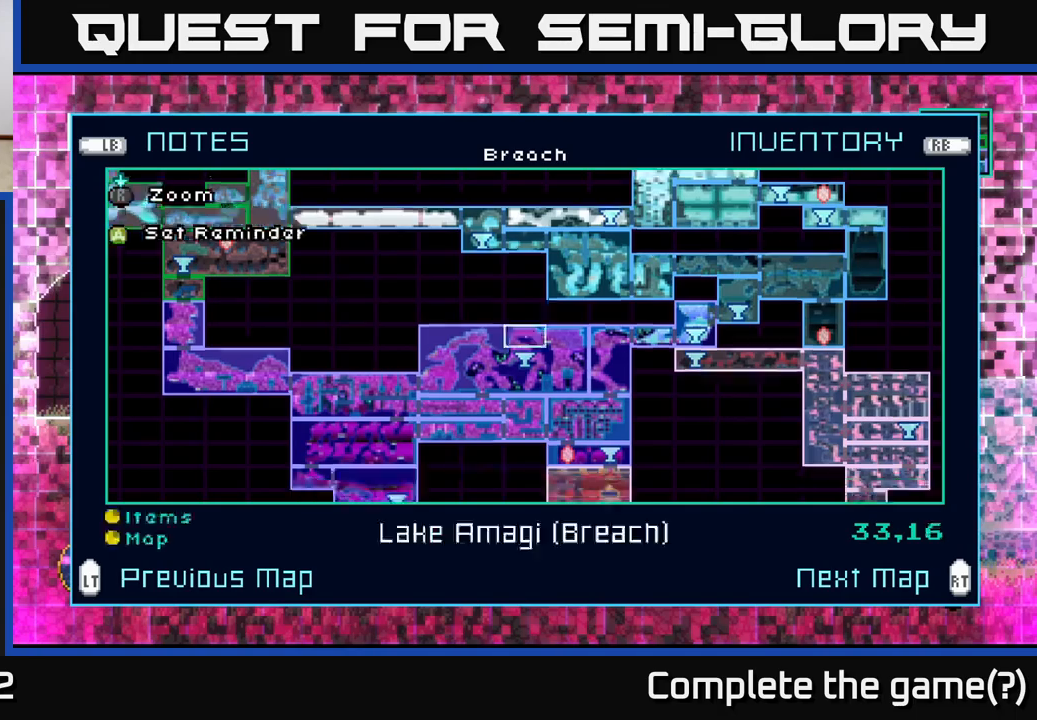
Gameplay with a controller (Xbox layout); each line is a JSON object with the inputs held at the frame after it. "events" lists button and stick changes between this image and that frame as [ms after this image, input, new state], when the widget could be followed in between.
{"buttons": [], "left_stick": "center", "right_stick": "center", "events": [[117, "left_stick", "center"]]}
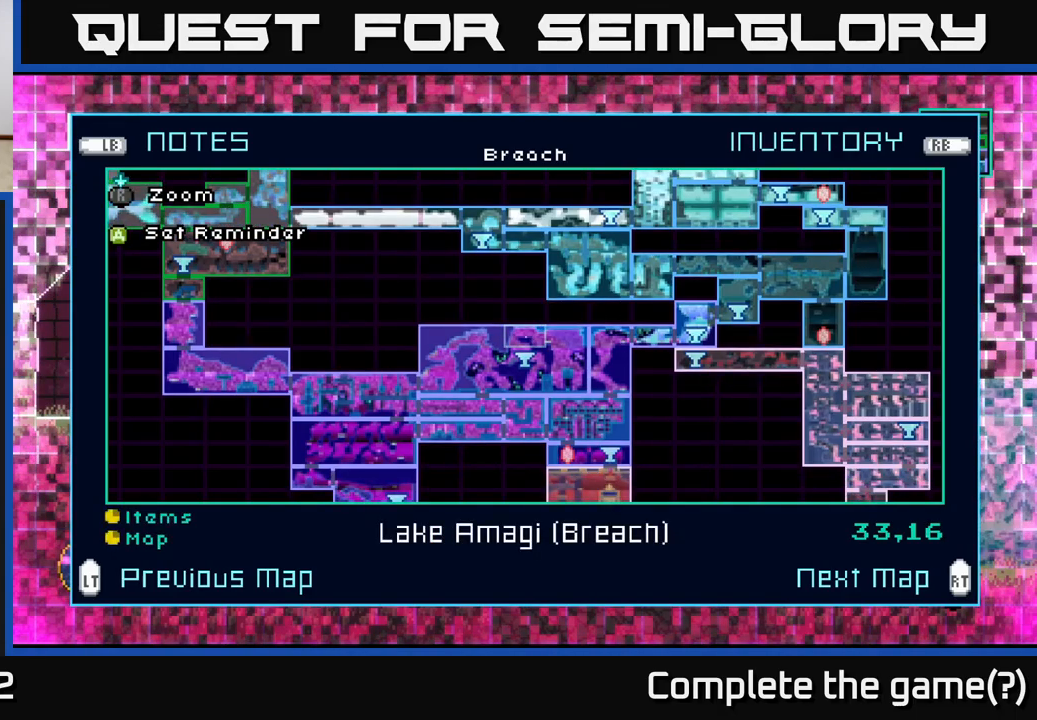
{"buttons": [], "left_stick": "center", "right_stick": "center", "events": []}
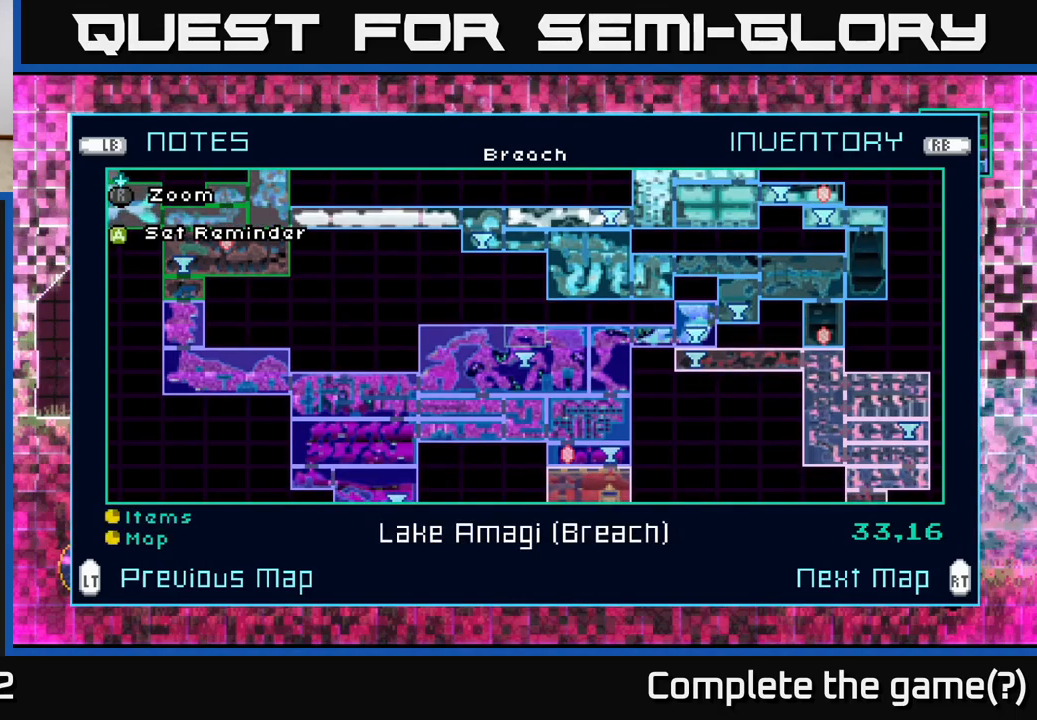
{"buttons": [], "left_stick": "center", "right_stick": "center", "events": []}
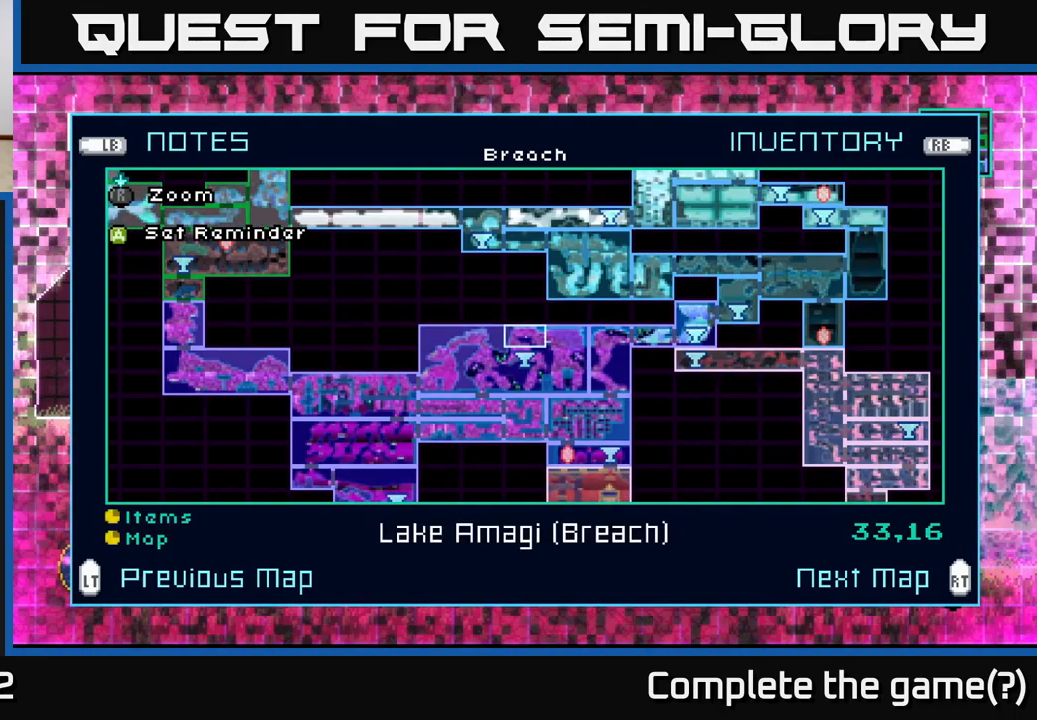
{"buttons": [], "left_stick": "center", "right_stick": "center", "events": [[134, "left_stick", "down"], [300, "left_stick", "center"]]}
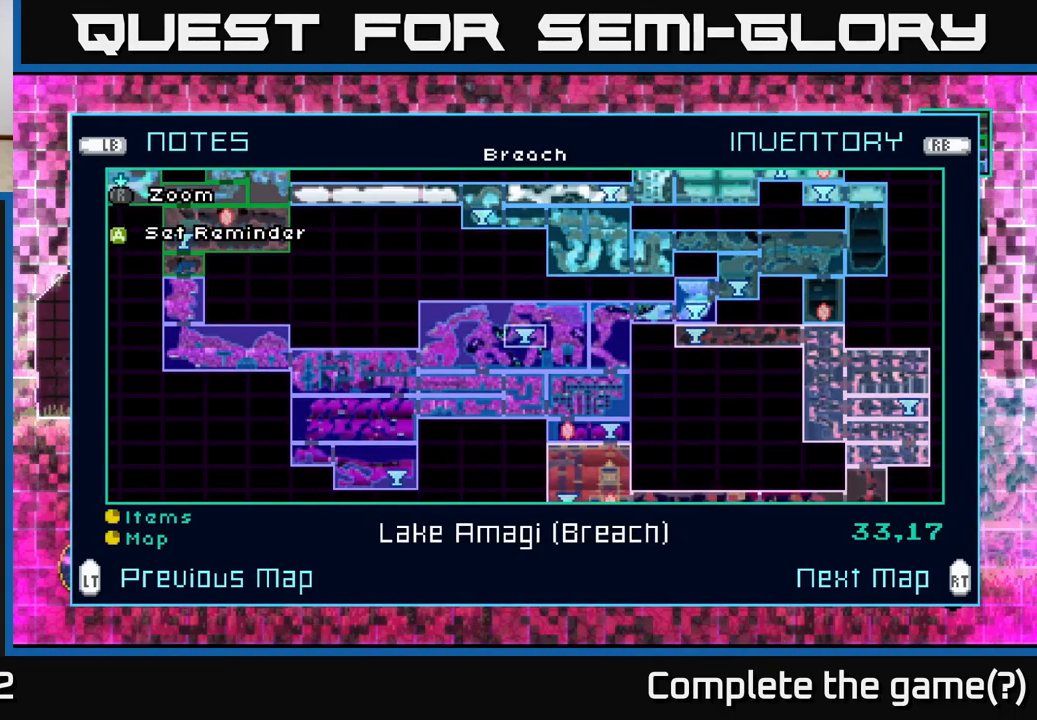
{"buttons": [], "left_stick": "center", "right_stick": "center", "events": [[17, "left_stick", "down"], [200, "left_stick", "center"], [334, "left_stick", "right"], [484, "left_stick", "center"]]}
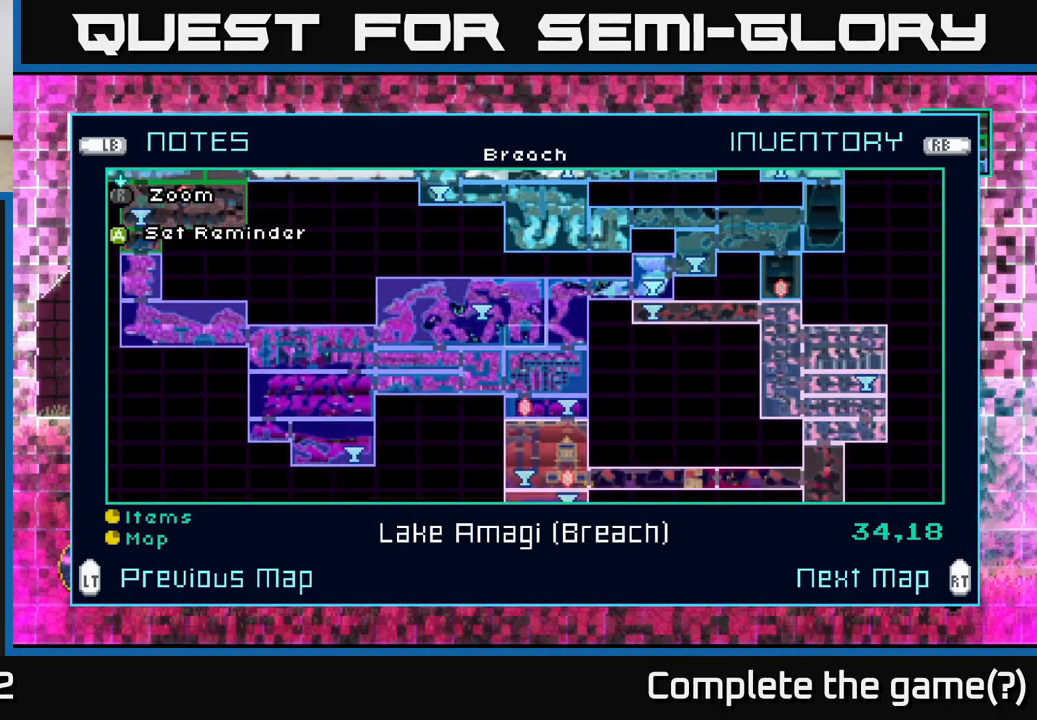
{"buttons": [], "left_stick": "center", "right_stick": "center", "events": [[50, "left_stick", "right"], [184, "left_stick", "center"], [334, "R2", "down"], [467, "R2", "up"]]}
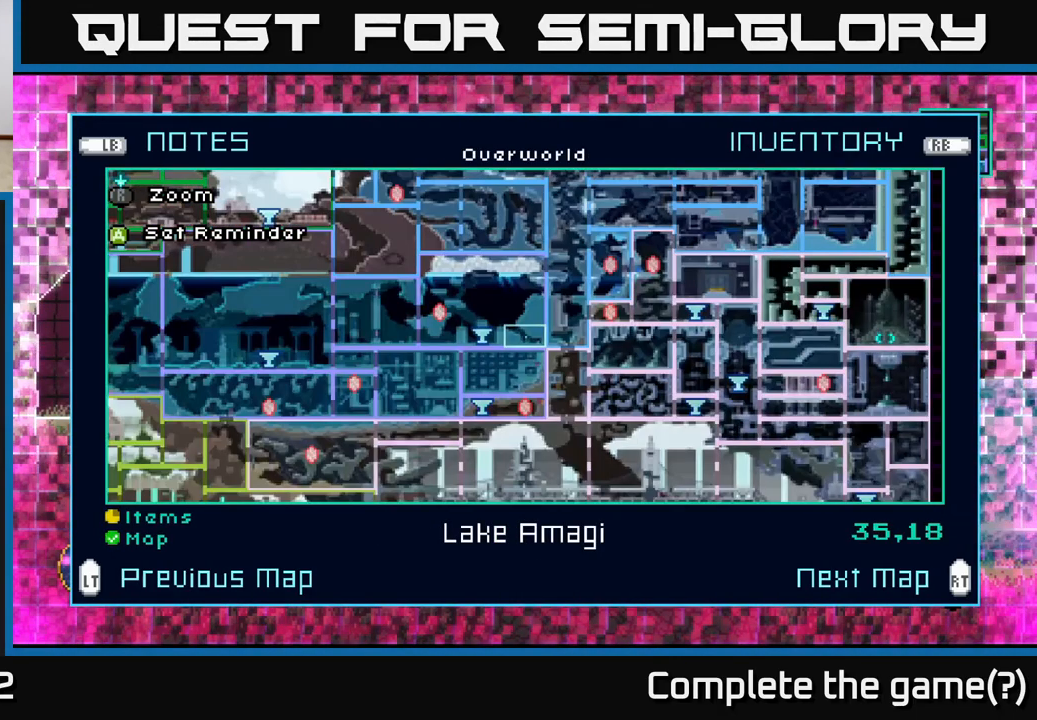
{"buttons": [], "left_stick": "center", "right_stick": "center", "events": []}
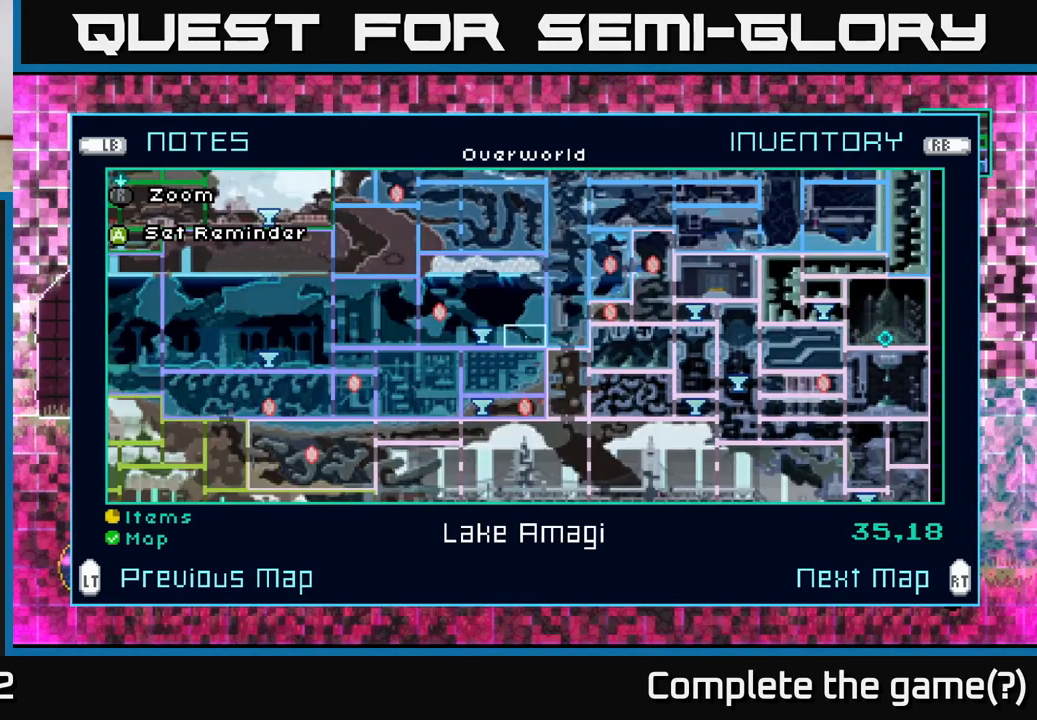
{"buttons": [], "left_stick": "center", "right_stick": "center", "events": []}
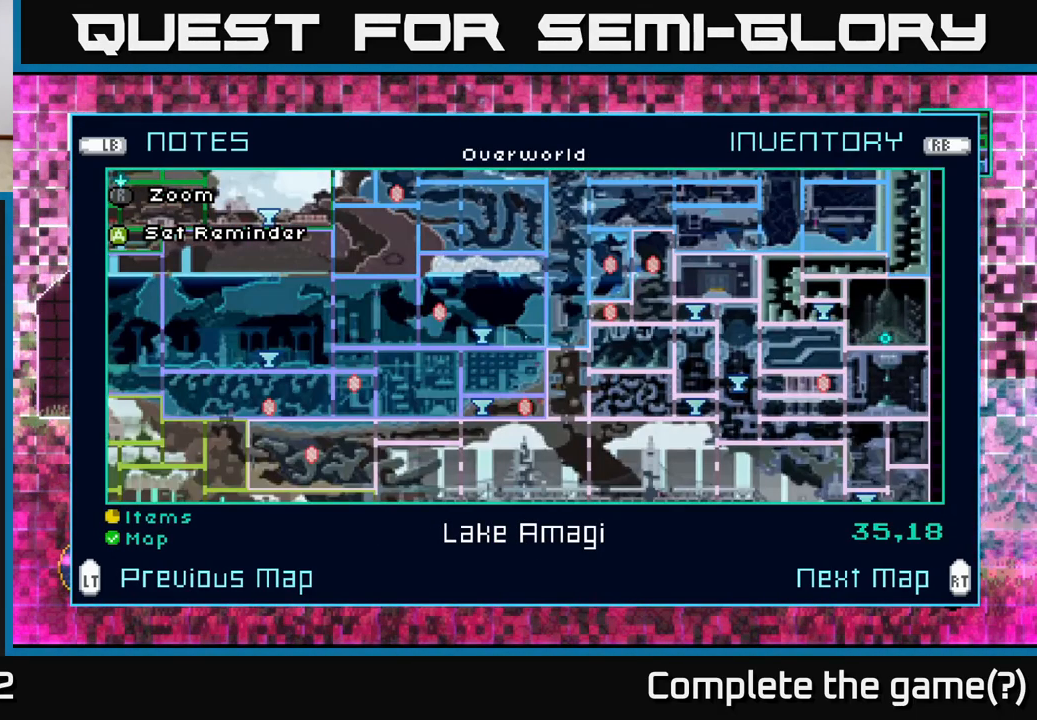
{"buttons": [], "left_stick": "center", "right_stick": "center", "events": []}
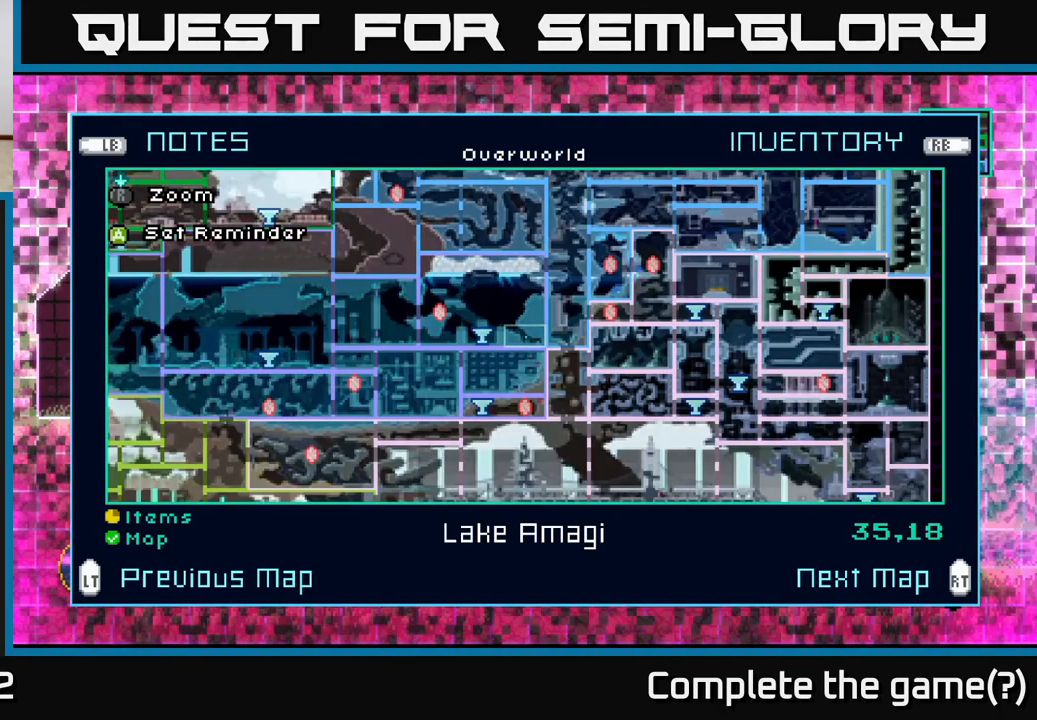
{"buttons": [], "left_stick": "center", "right_stick": "center", "events": [[67, "L2", "down"], [200, "L2", "up"]]}
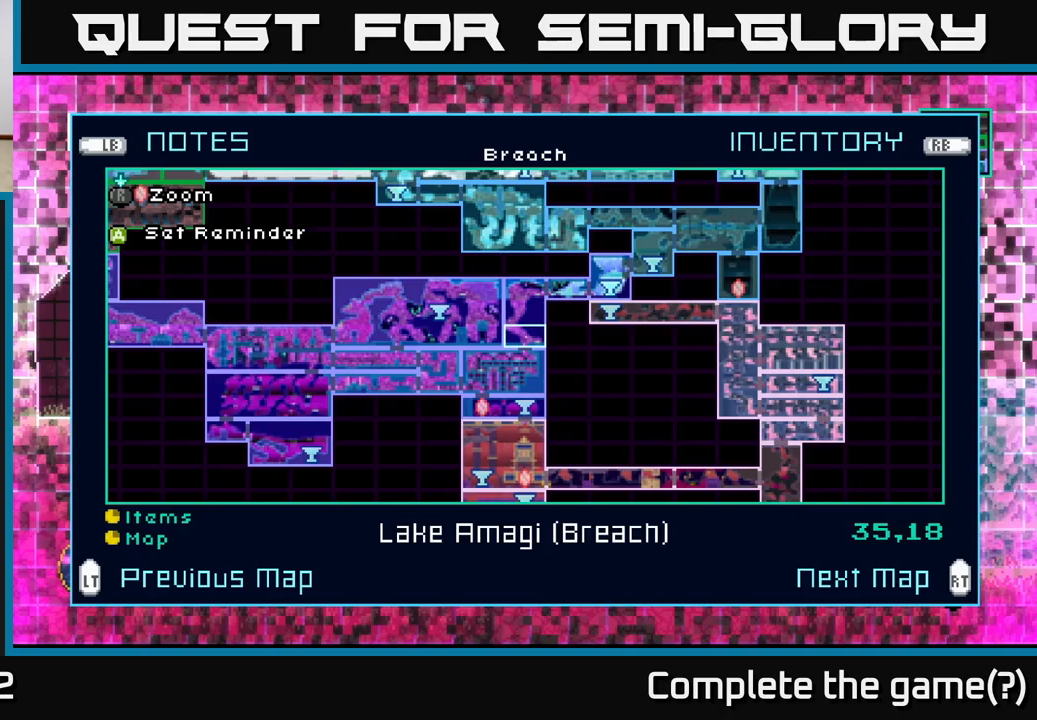
{"buttons": [], "left_stick": "center", "right_stick": "center", "events": [[300, "left_stick", "up"], [500, "left_stick", "center"]]}
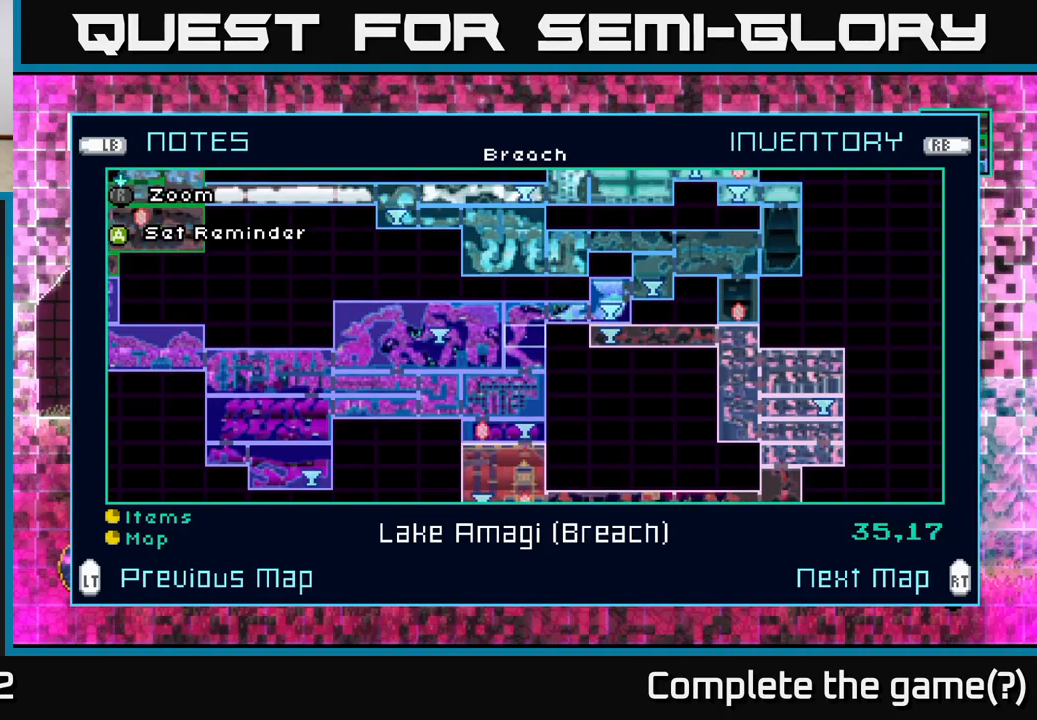
{"buttons": [], "left_stick": "left", "right_stick": "center", "events": [[66, "left_stick", "up"], [183, "left_stick", "center"], [266, "left_stick", "left"], [416, "left_stick", "center"], [500, "left_stick", "left"]]}
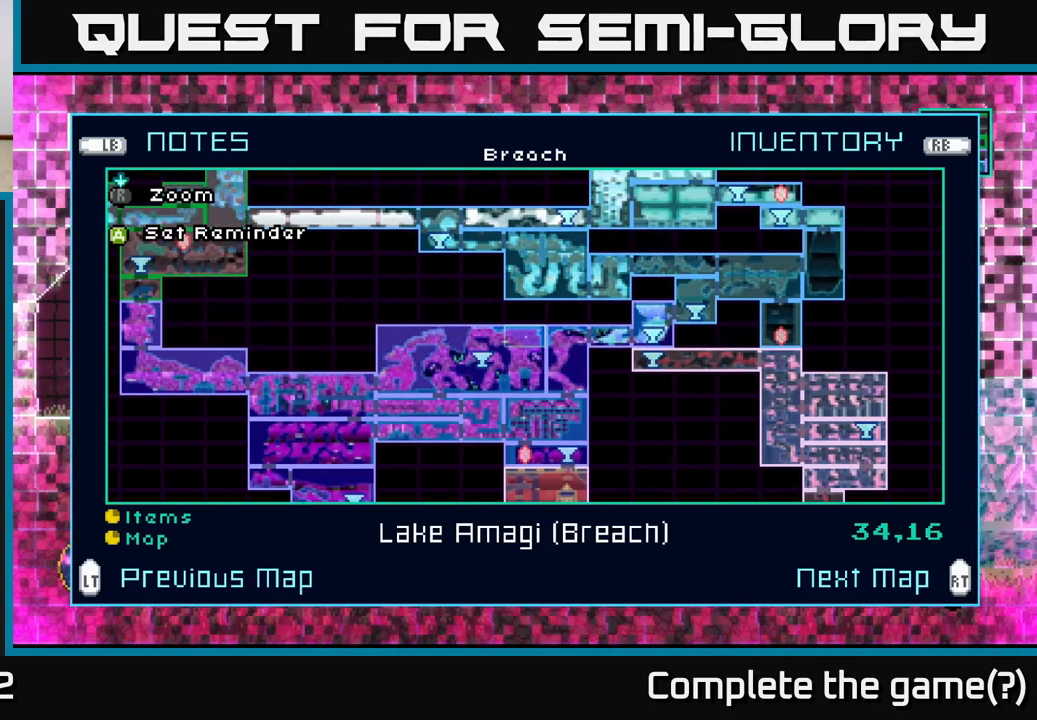
{"buttons": [], "left_stick": "center", "right_stick": "center", "events": [[133, "left_stick", "center"], [233, "R2", "down"], [383, "R2", "up"]]}
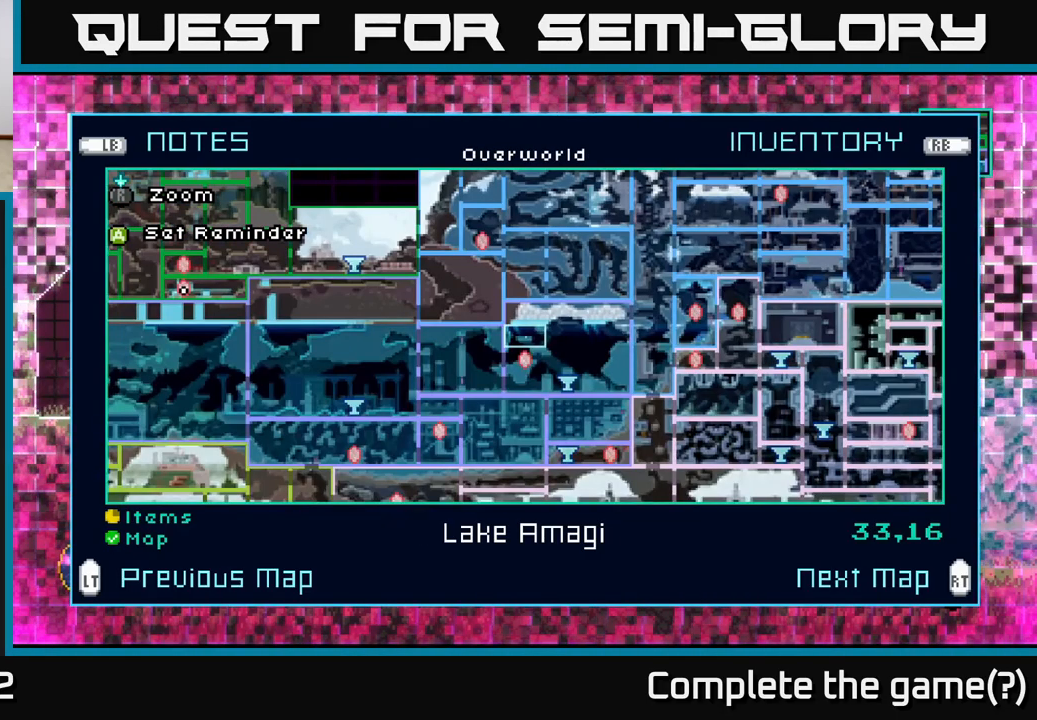
{"buttons": [], "left_stick": "center", "right_stick": "center", "events": []}
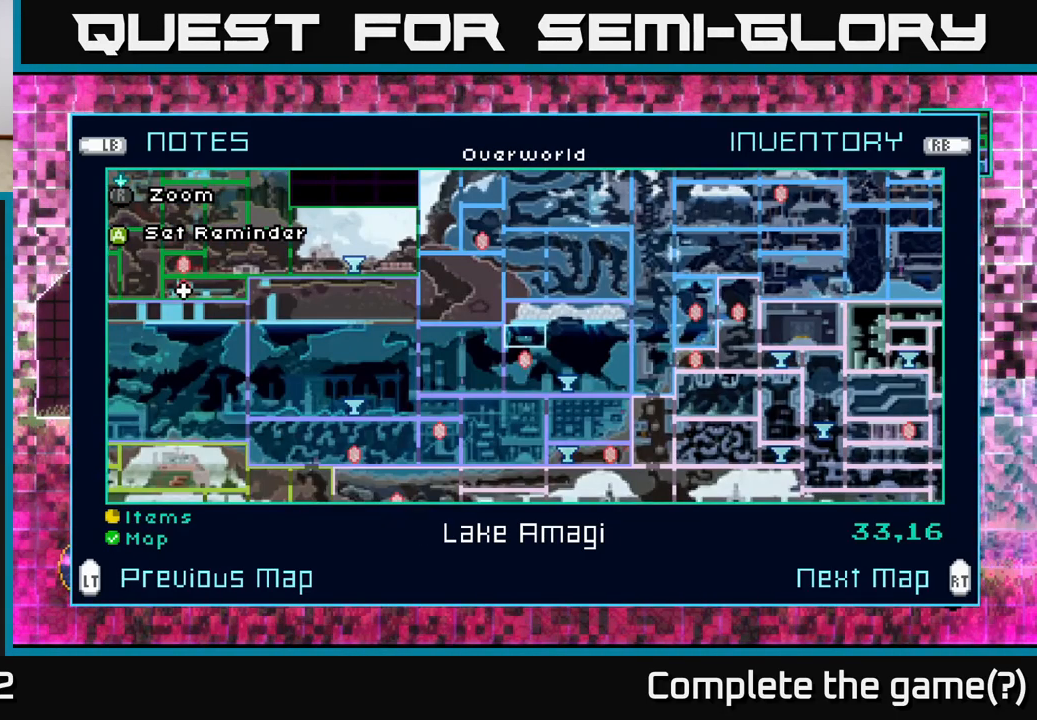
{"buttons": [], "left_stick": "center", "right_stick": "center", "events": []}
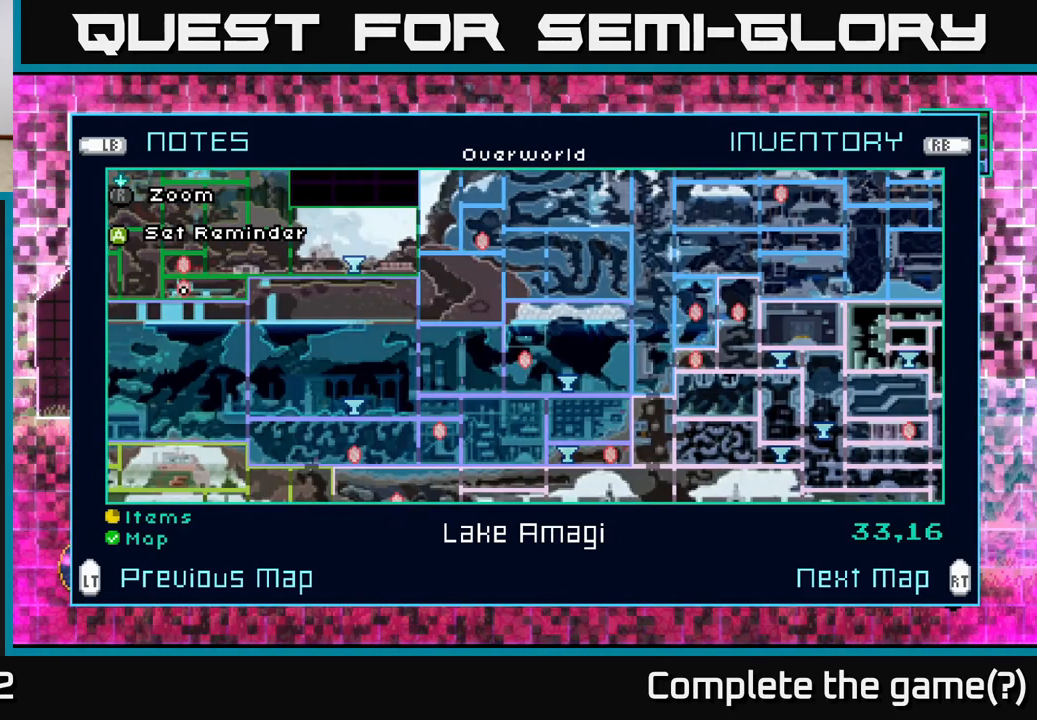
{"buttons": [], "left_stick": "center", "right_stick": "center", "events": [[333, "left_stick", "down"], [500, "left_stick", "center"]]}
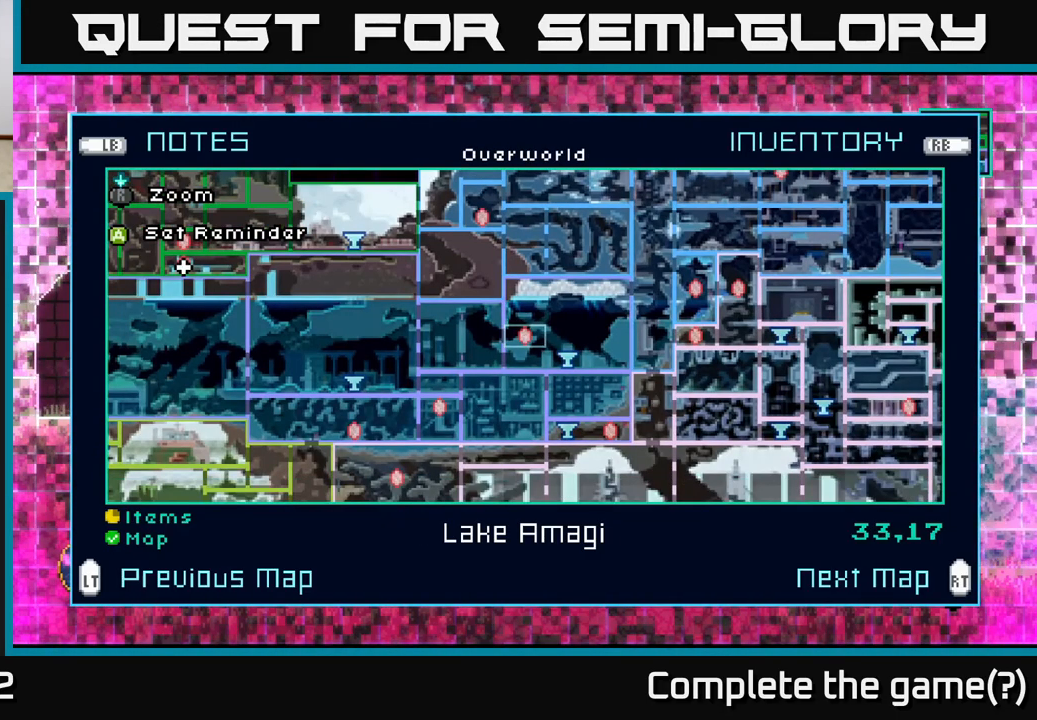
{"buttons": [], "left_stick": "center", "right_stick": "center", "events": []}
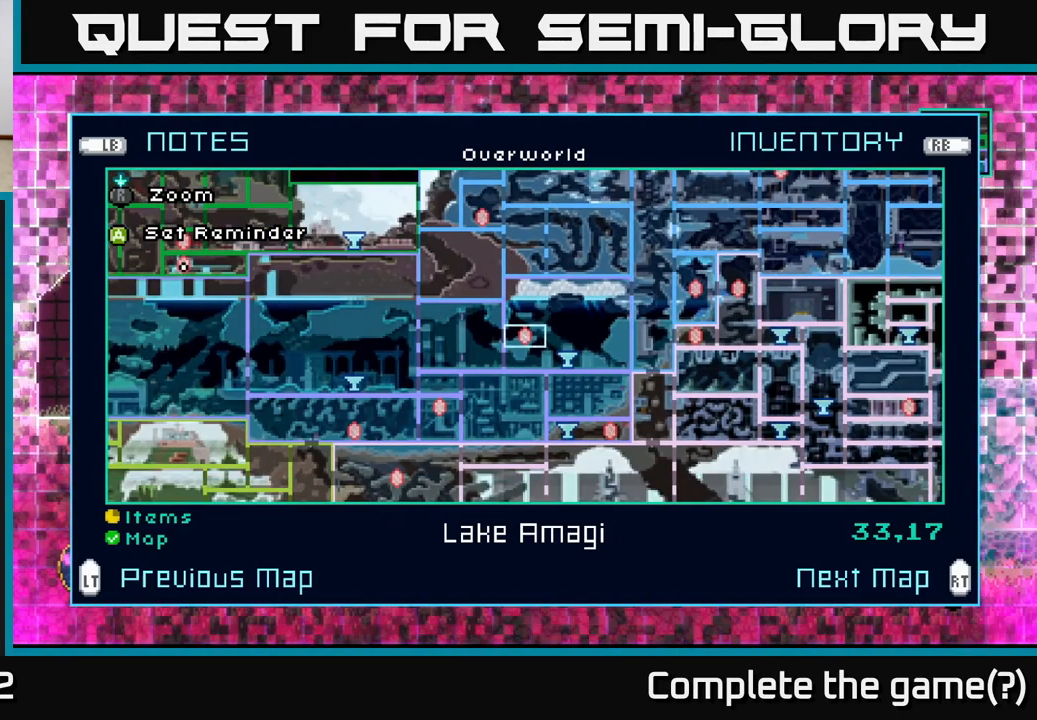
{"buttons": [], "left_stick": "center", "right_stick": "center", "events": [[83, "left_stick", "up"], [200, "left_stick", "center"], [283, "left_stick", "up"], [400, "left_stick", "center"]]}
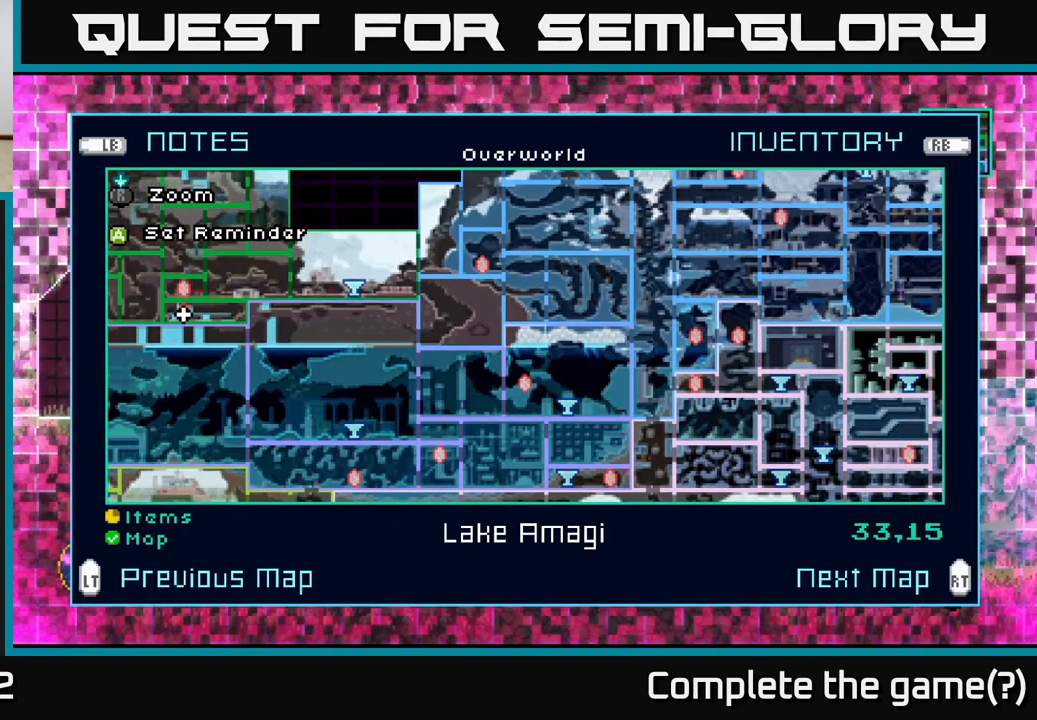
{"buttons": [], "left_stick": "center", "right_stick": "center", "events": [[150, "L2", "down"], [266, "L2", "up"]]}
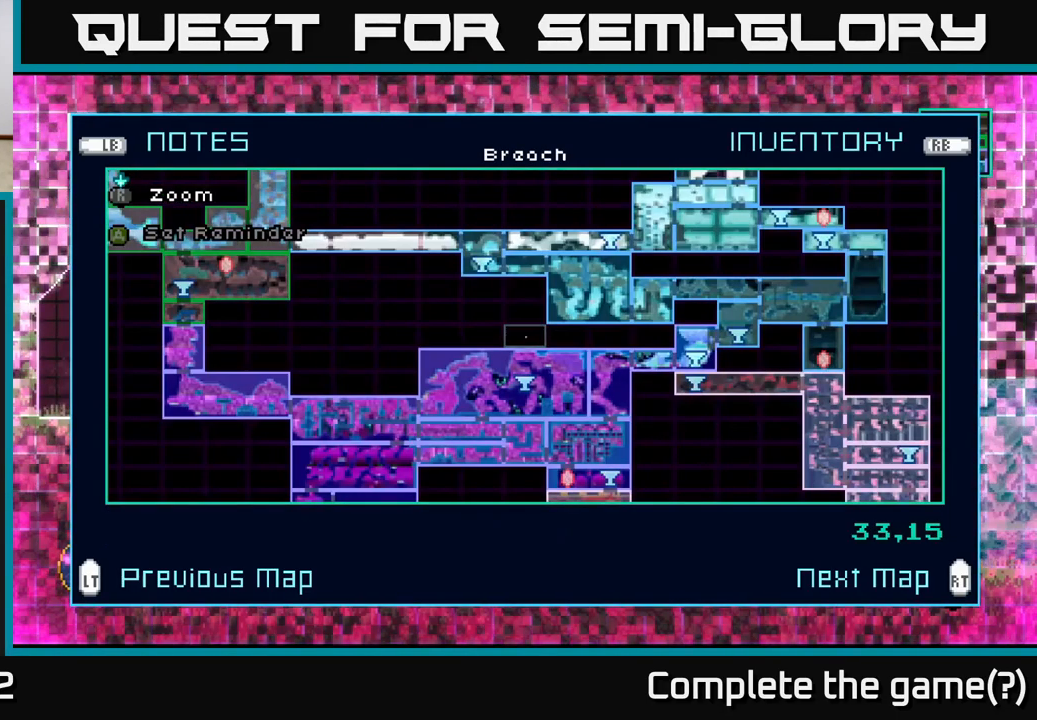
{"buttons": [], "left_stick": "center", "right_stick": "center", "events": []}
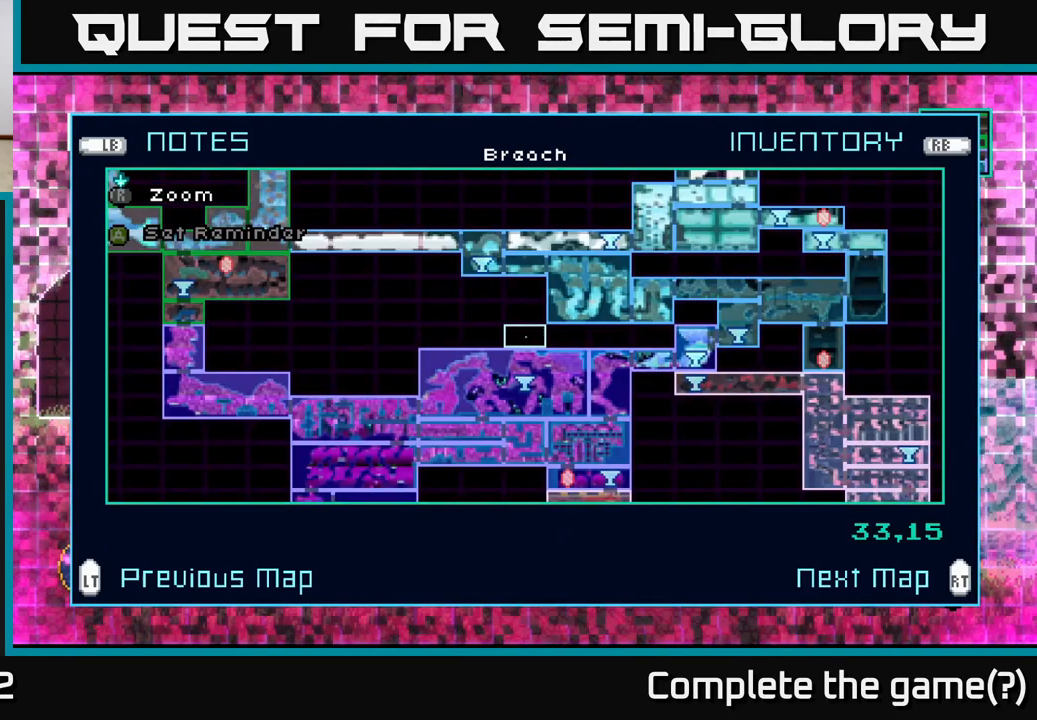
{"buttons": [], "left_stick": "center", "right_stick": "center", "events": [[383, "R2", "down"], [500, "R2", "up"]]}
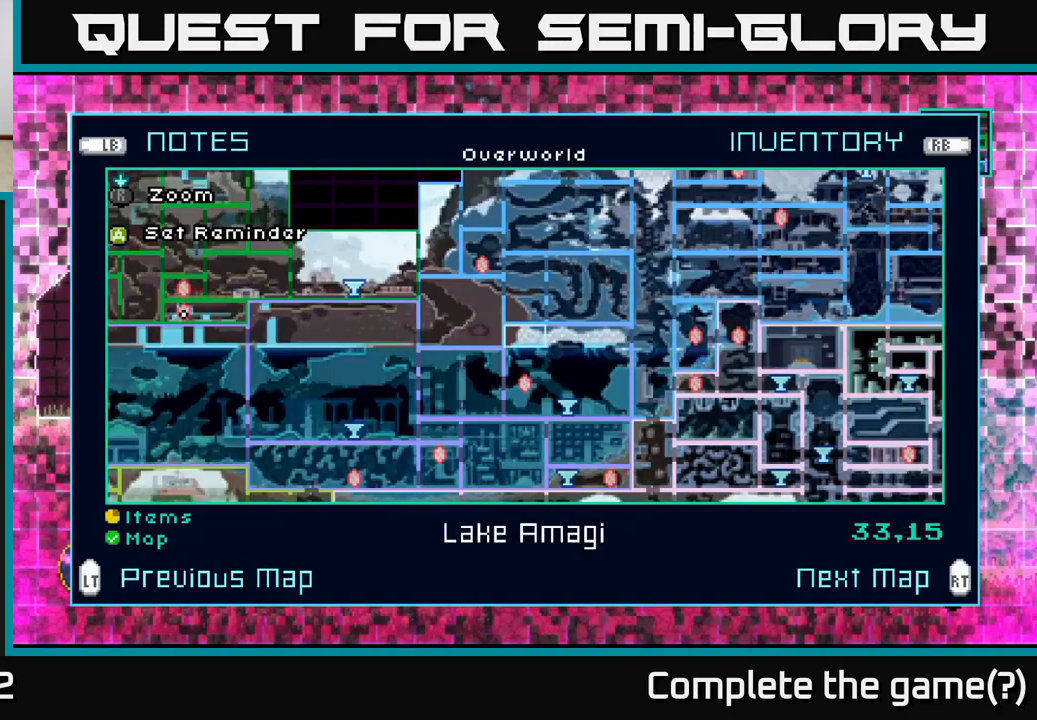
{"buttons": [], "left_stick": "center", "right_stick": "center", "events": []}
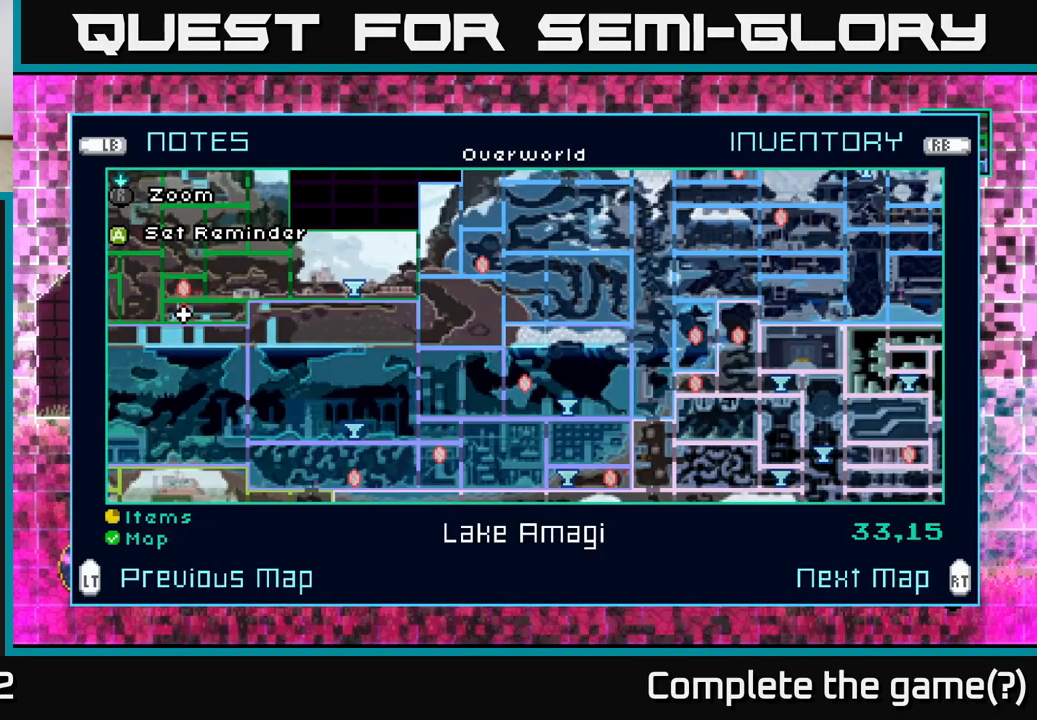
{"buttons": [], "left_stick": "center", "right_stick": "center", "events": []}
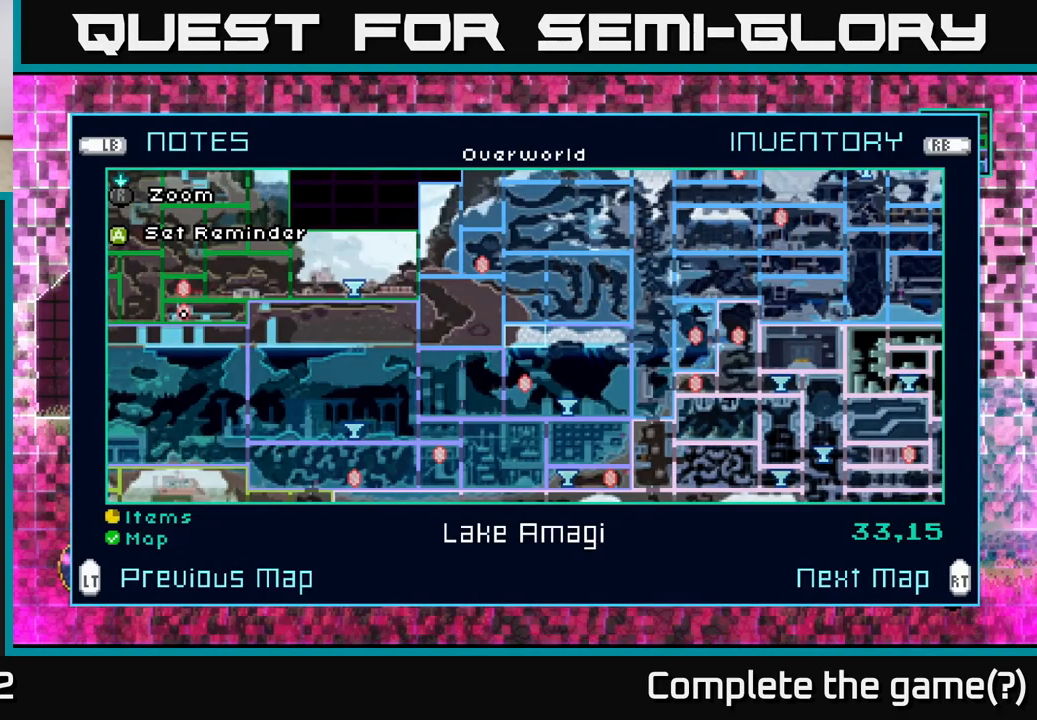
{"buttons": [], "left_stick": "center", "right_stick": "center", "events": []}
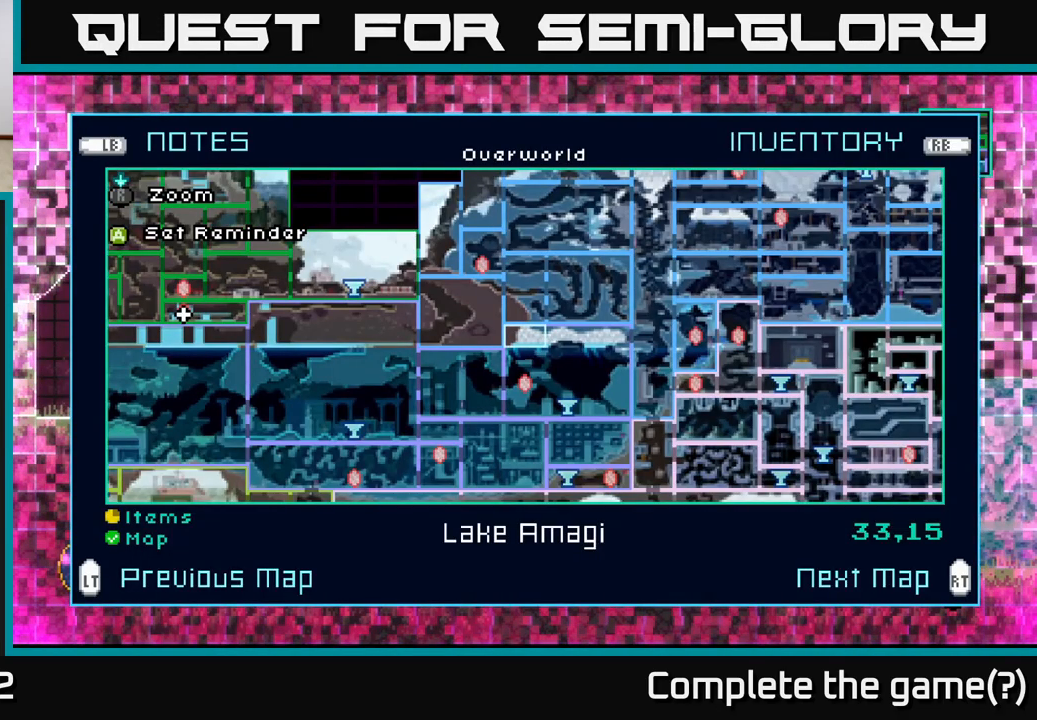
{"buttons": [], "left_stick": "center", "right_stick": "center", "events": []}
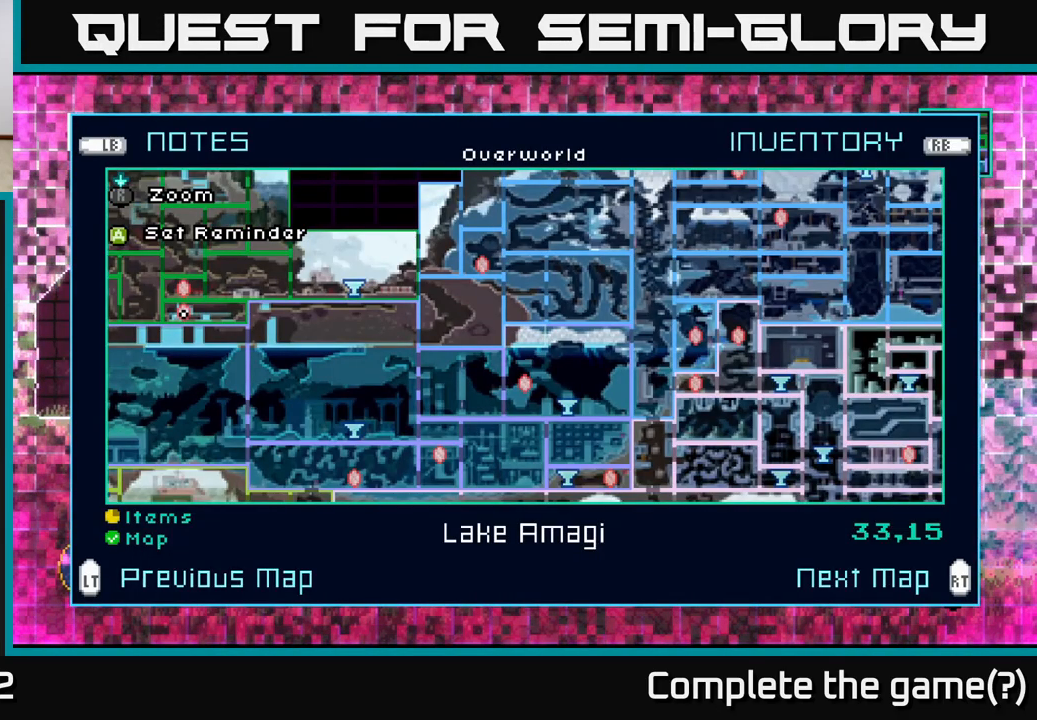
{"buttons": [], "left_stick": "down", "right_stick": "center", "events": [[483, "left_stick", "down"]]}
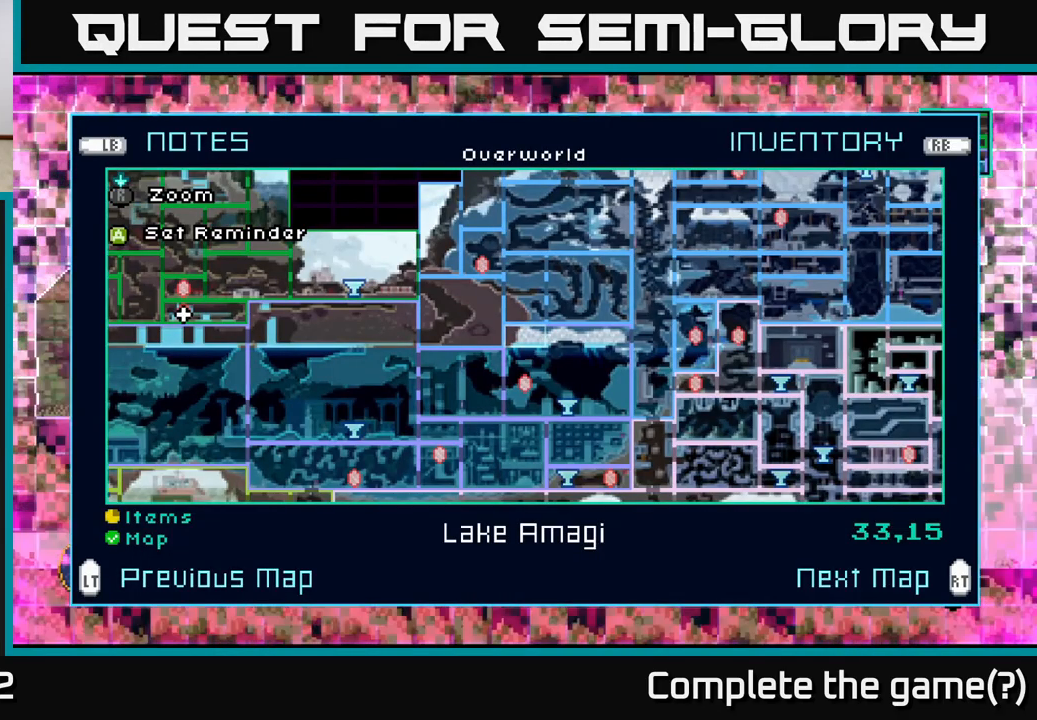
{"buttons": [], "left_stick": "center", "right_stick": "center", "events": [[150, "left_stick", "center"], [233, "left_stick", "down"], [400, "left_stick", "center"]]}
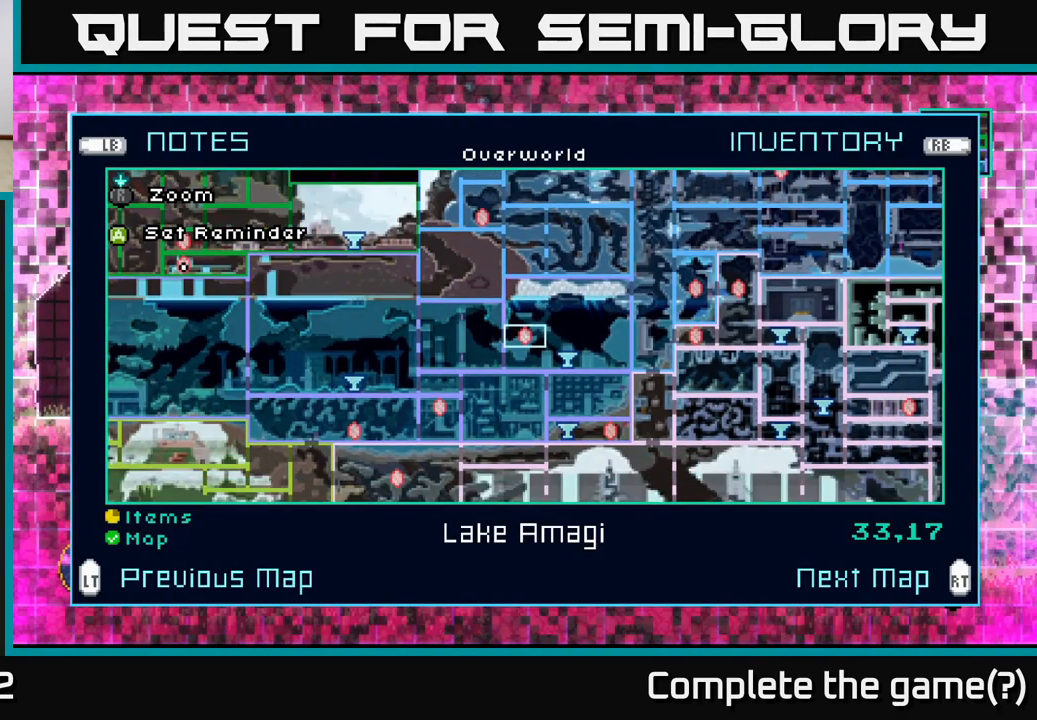
{"buttons": [], "left_stick": "center", "right_stick": "center", "events": [[17, "left_stick", "down-right"], [83, "left_stick", "right"], [183, "left_stick", "center"], [283, "left_stick", "down"], [467, "left_stick", "center"]]}
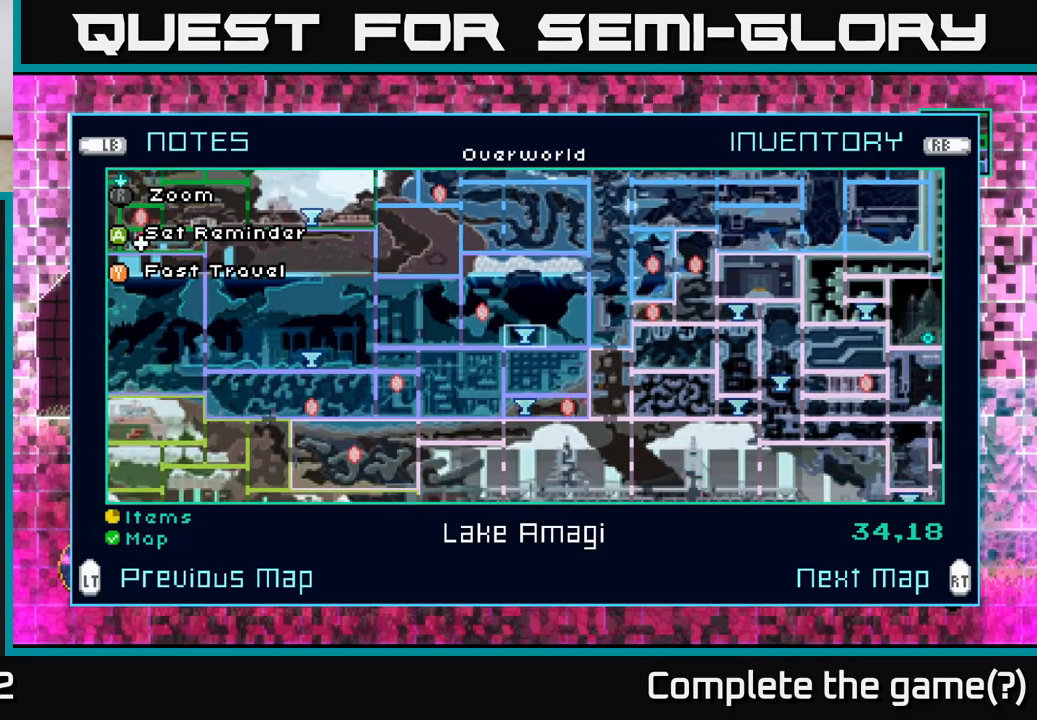
{"buttons": [], "left_stick": "center", "right_stick": "center", "events": []}
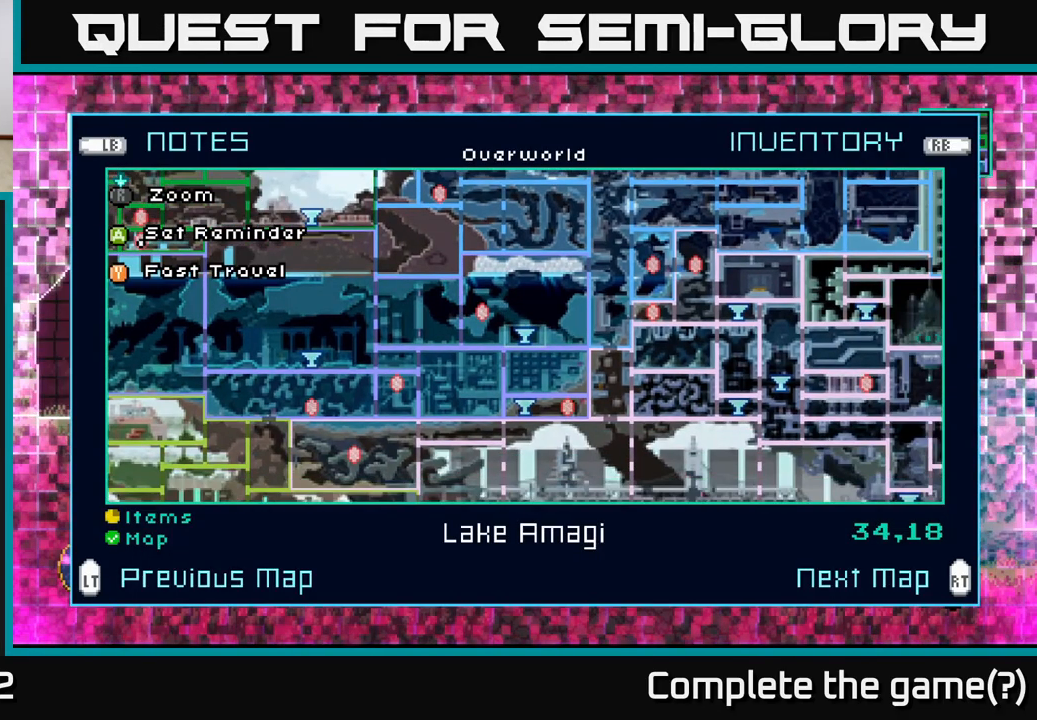
{"buttons": [], "left_stick": "center", "right_stick": "center", "events": []}